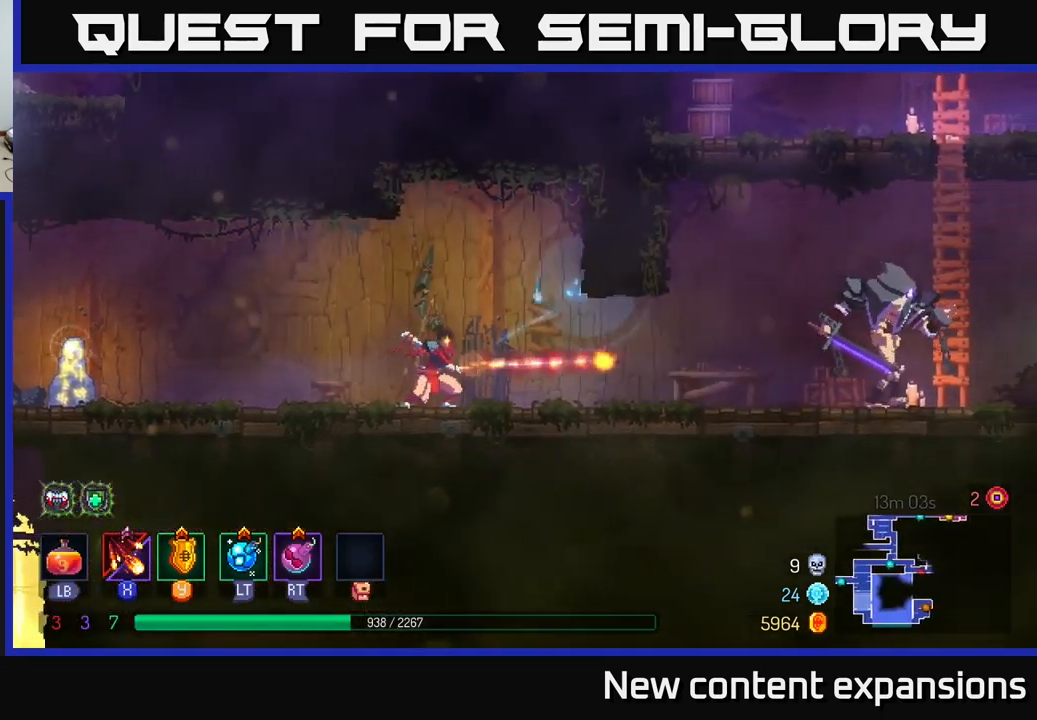
Gameplay with a controller (Xbox layout); each line is a JSON object with the inputs held at the frame after it. "events" lists button and stick changes between this image and that frame as [ms after this image, input, new state], when the widget could be followed in between.
{"buttons": ["X"], "left_stick": "right", "right_stick": "center", "events": []}
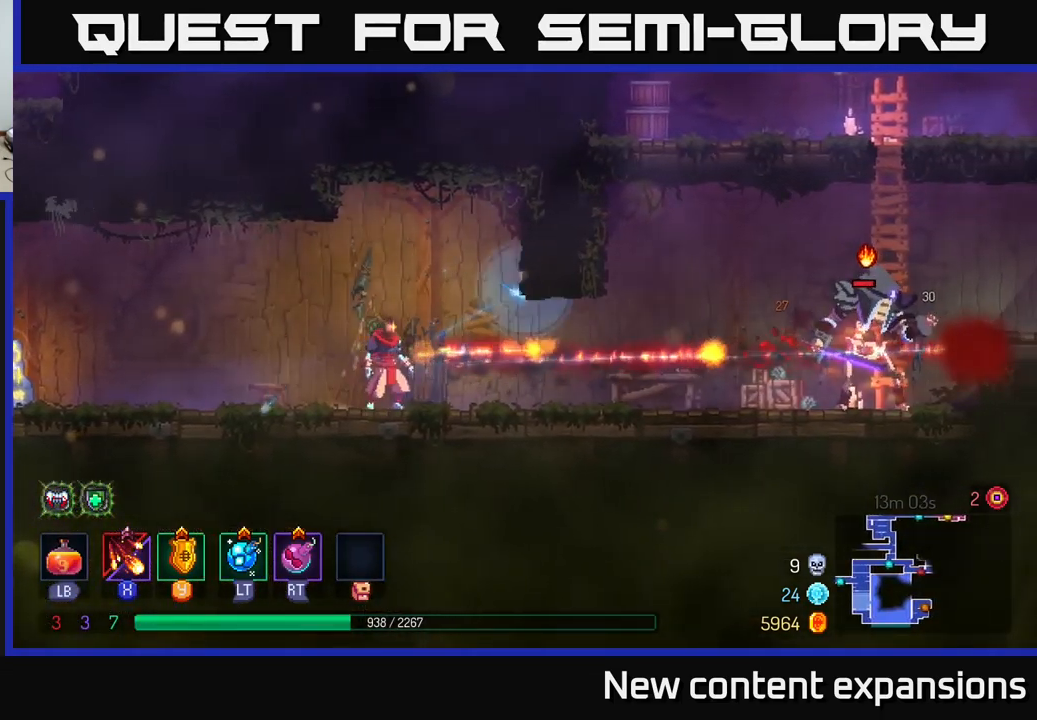
{"buttons": [], "left_stick": "right", "right_stick": "center", "events": [[183, "X", "up"]]}
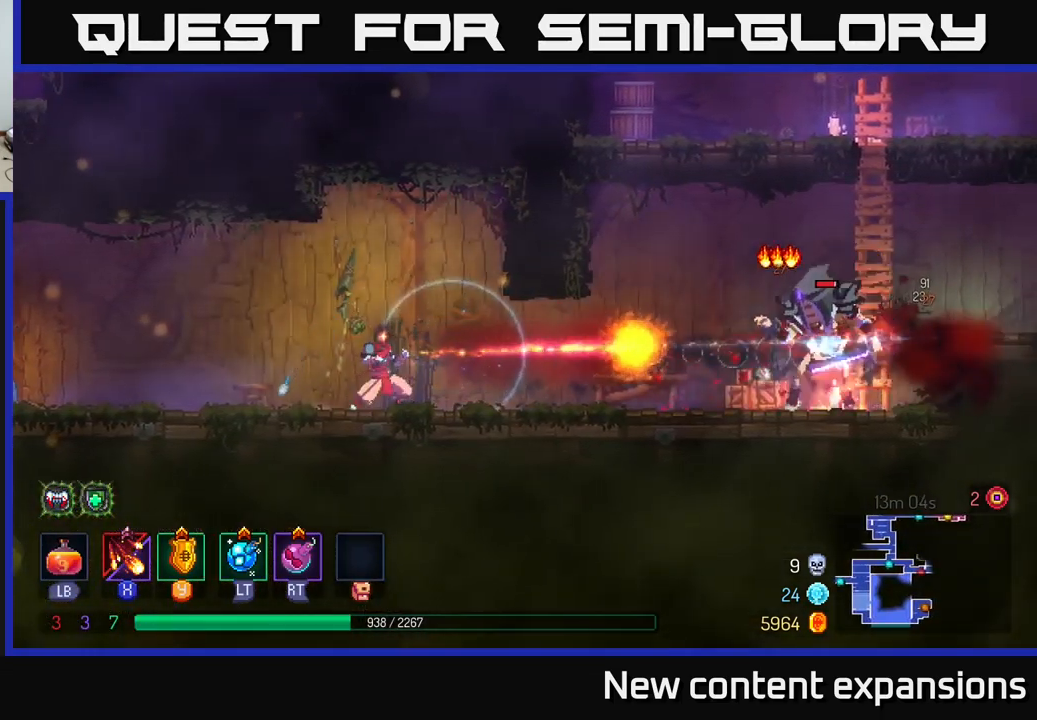
{"buttons": [], "left_stick": "right", "right_stick": "center", "events": [[250, "L2", "down"], [333, "R2", "down"], [350, "L2", "up"], [450, "R2", "up"]]}
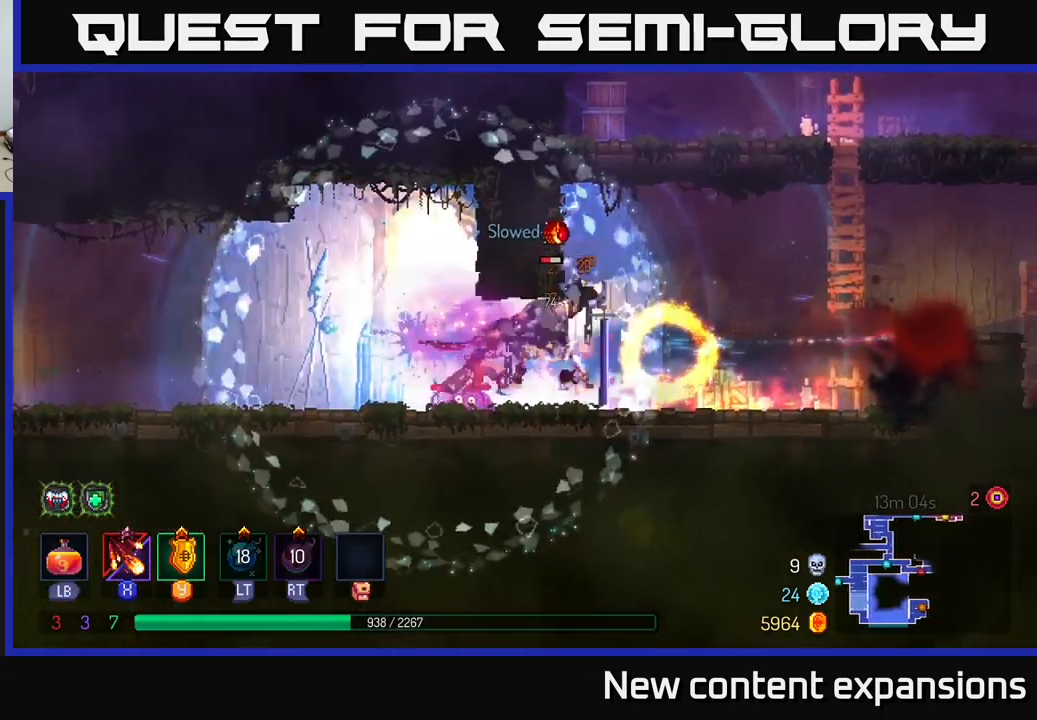
{"buttons": ["X"], "left_stick": "left", "right_stick": "center", "events": [[483, "X", "down"], [500, "left_stick", "left"]]}
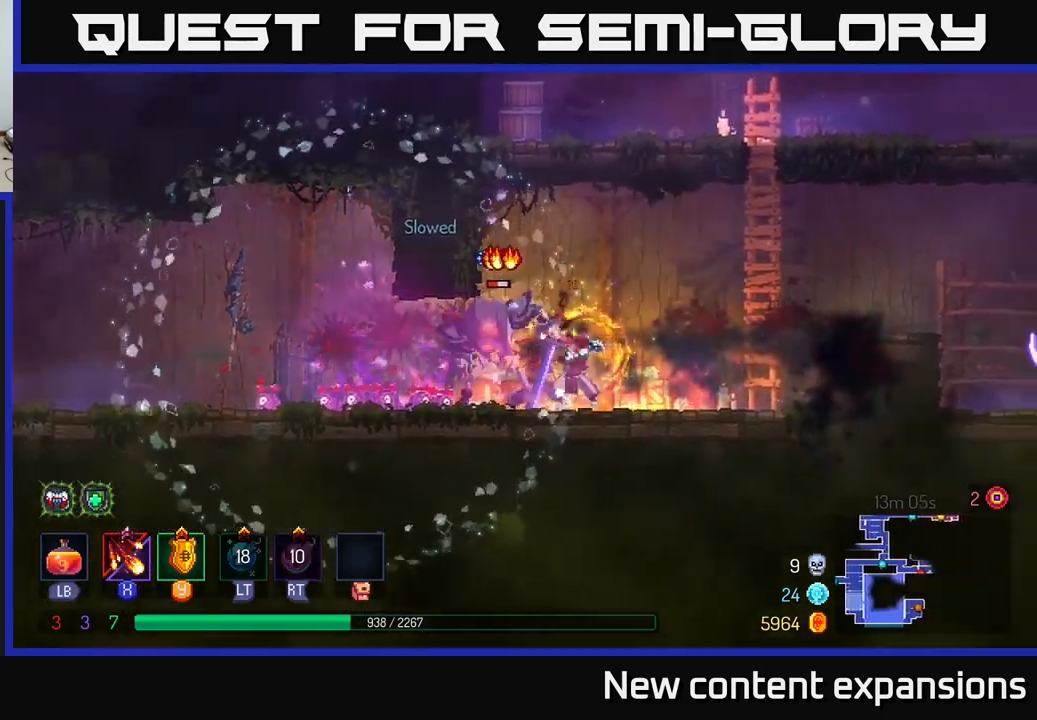
{"buttons": ["X"], "left_stick": "center", "right_stick": "center", "events": [[150, "left_stick", "center"]]}
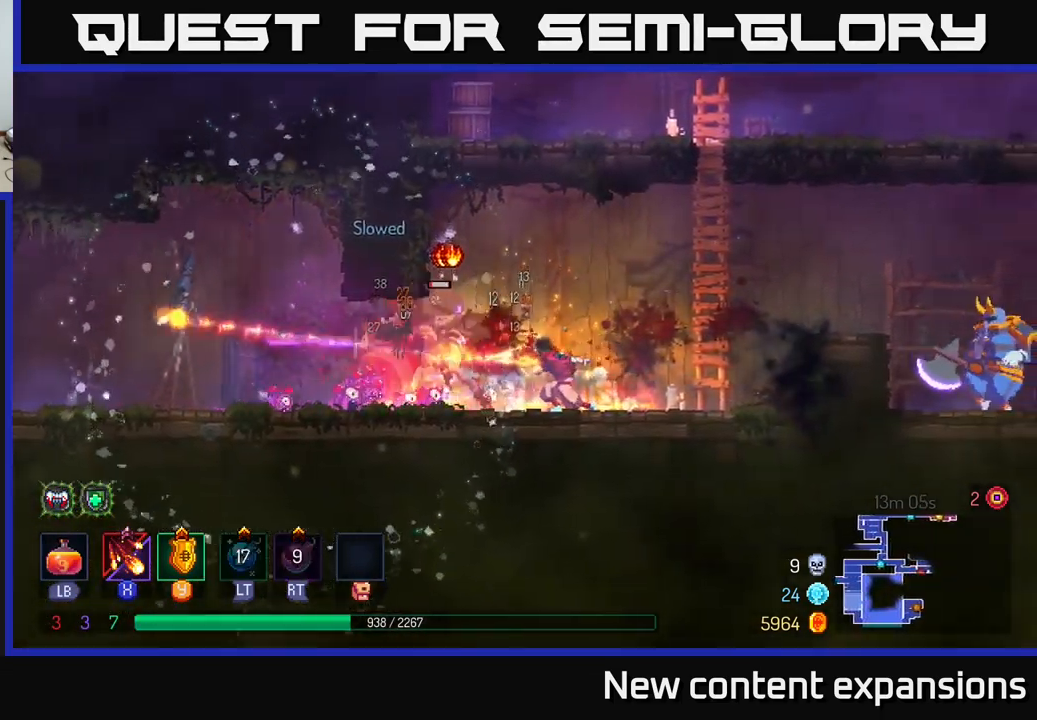
{"buttons": ["B"], "left_stick": "left", "right_stick": "center", "events": [[250, "left_stick", "left"], [267, "X", "up"], [300, "B", "down"], [417, "B", "up"], [500, "B", "down"]]}
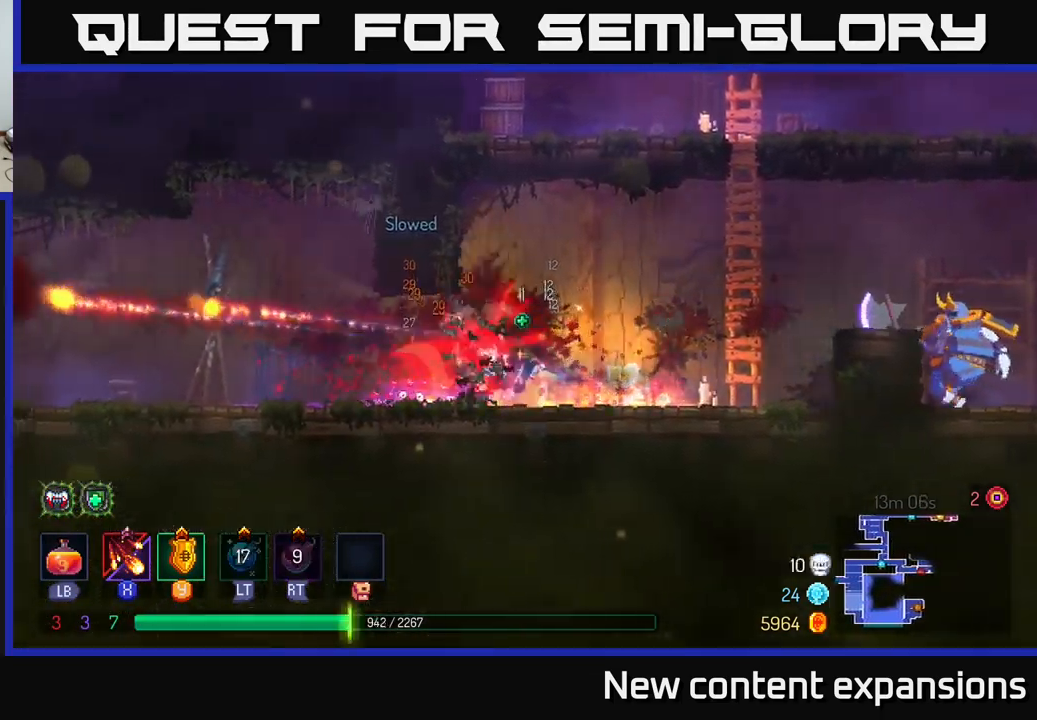
{"buttons": [], "left_stick": "right", "right_stick": "center", "events": [[117, "B", "up"], [200, "left_stick", "right"], [217, "X", "down"], [367, "X", "up"]]}
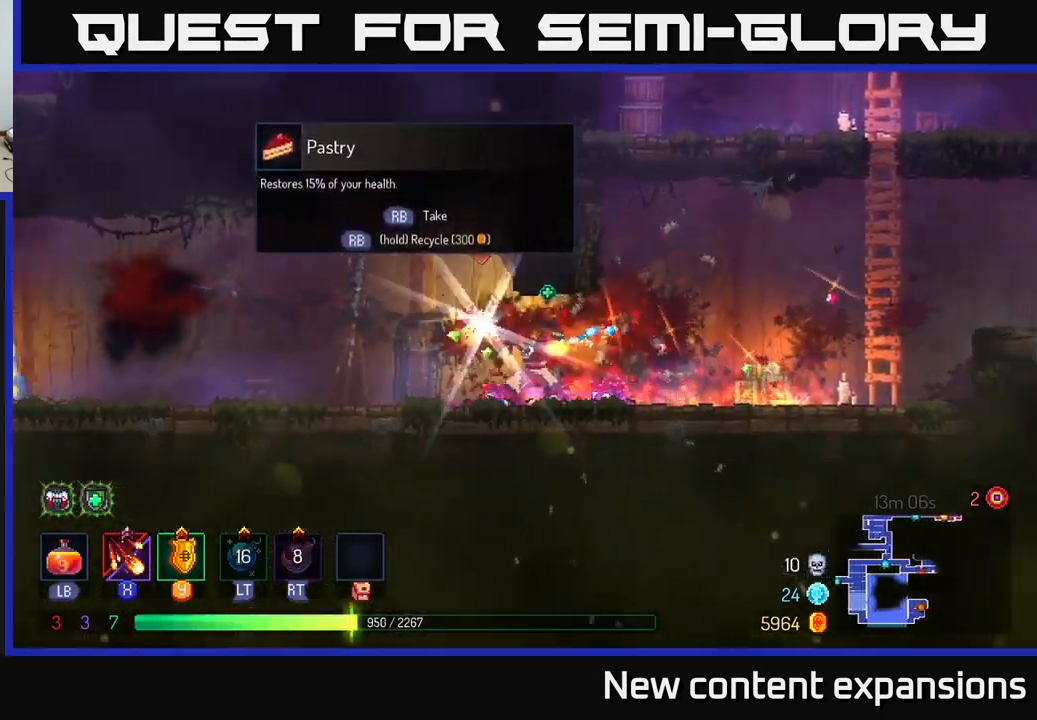
{"buttons": ["R1"], "left_stick": "left", "right_stick": "center", "events": [[267, "left_stick", "left"], [450, "R1", "down"]]}
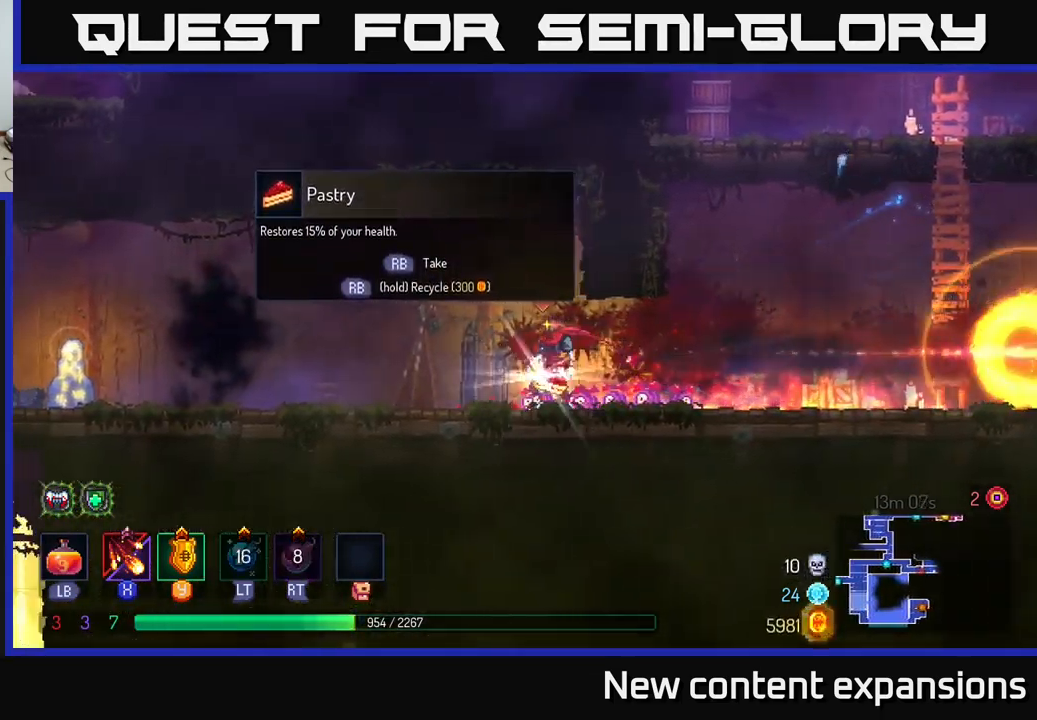
{"buttons": [], "left_stick": "right", "right_stick": "center", "events": [[34, "R1", "up"], [50, "left_stick", "right"]]}
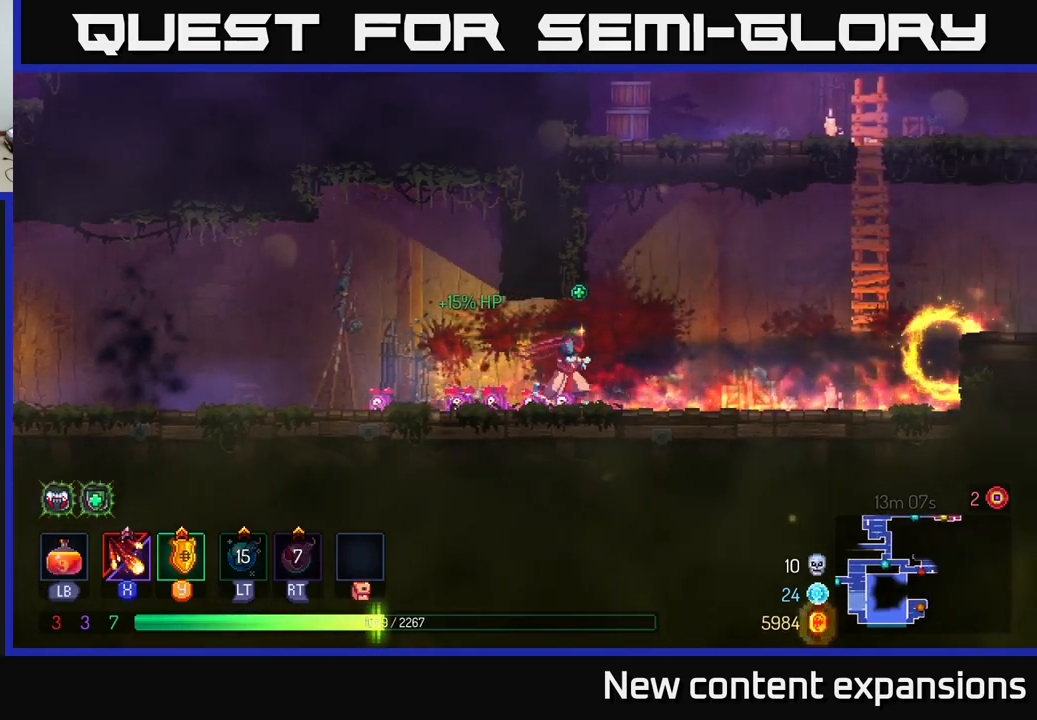
{"buttons": [], "left_stick": "right", "right_stick": "center", "events": []}
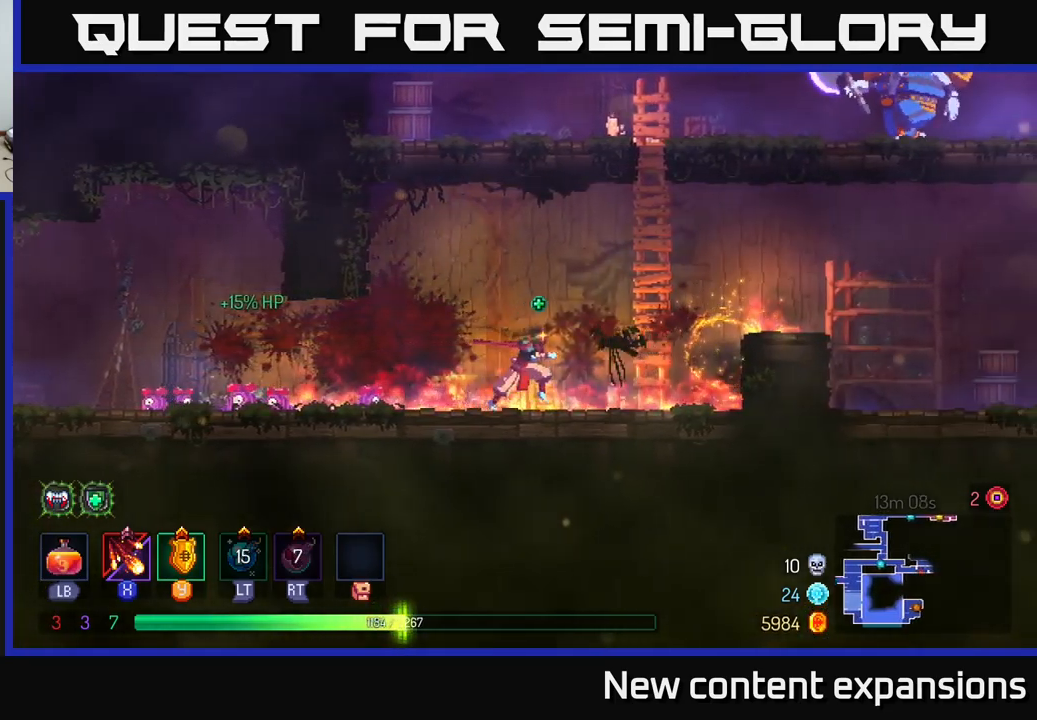
{"buttons": ["B"], "left_stick": "right", "right_stick": "center", "events": [[100, "A", "down"], [167, "A", "up"], [250, "A", "down"], [317, "A", "up"], [450, "B", "down"]]}
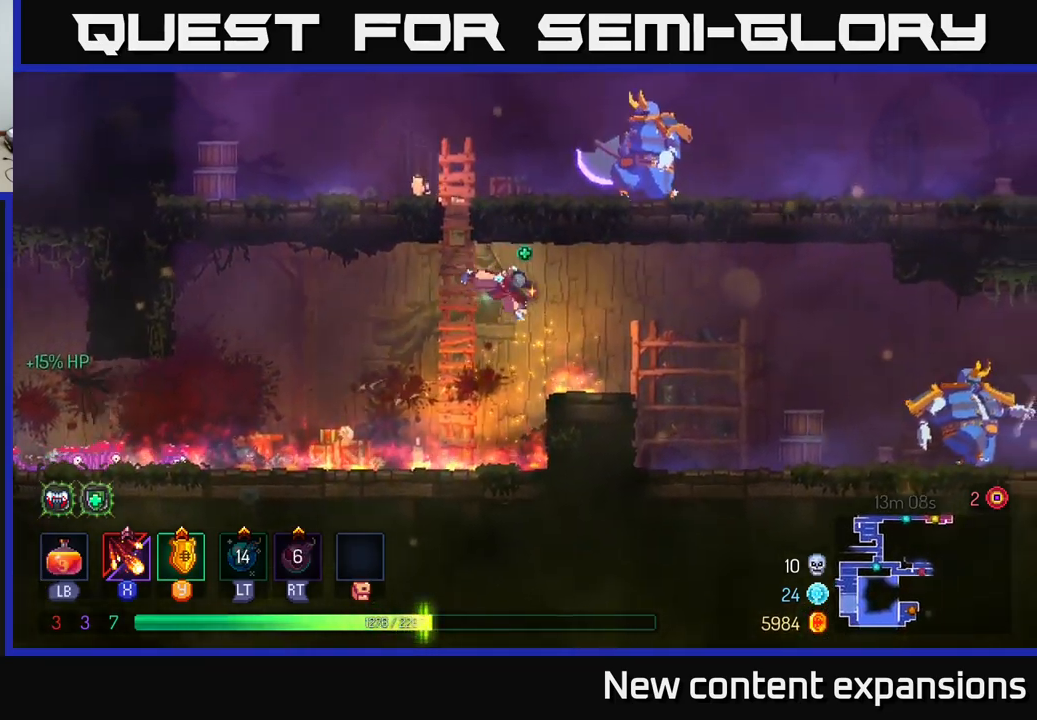
{"buttons": ["X"], "left_stick": "right", "right_stick": "center", "events": [[84, "B", "up"], [450, "X", "down"]]}
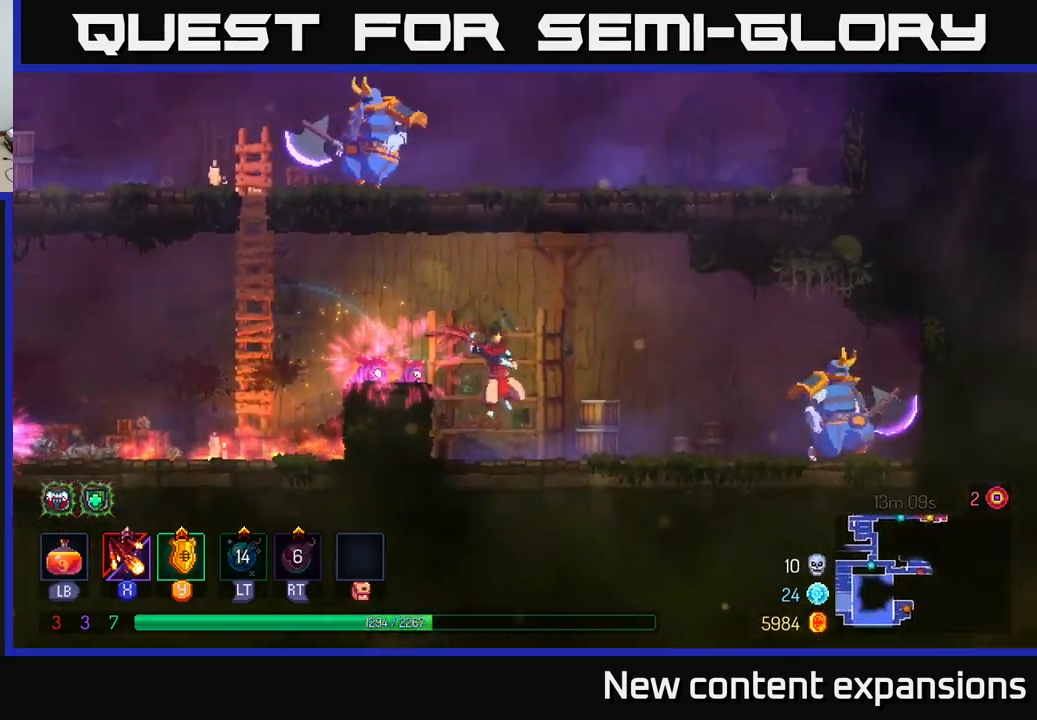
{"buttons": ["X"], "left_stick": "center", "right_stick": "center", "events": [[450, "left_stick", "center"]]}
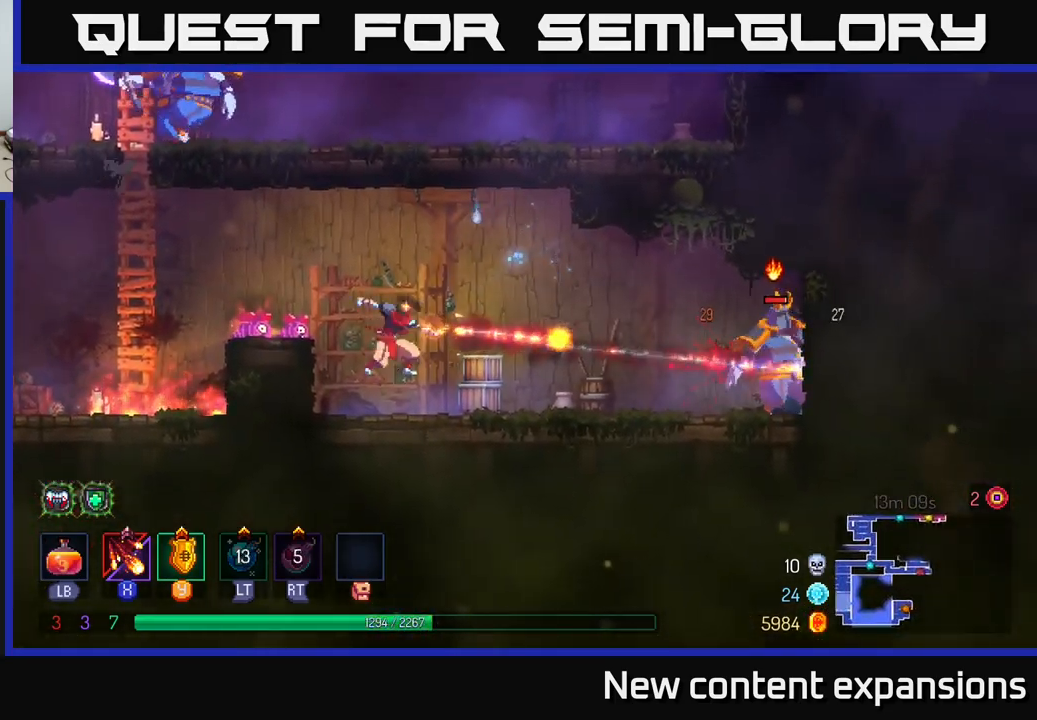
{"buttons": ["X"], "left_stick": "center", "right_stick": "center", "events": []}
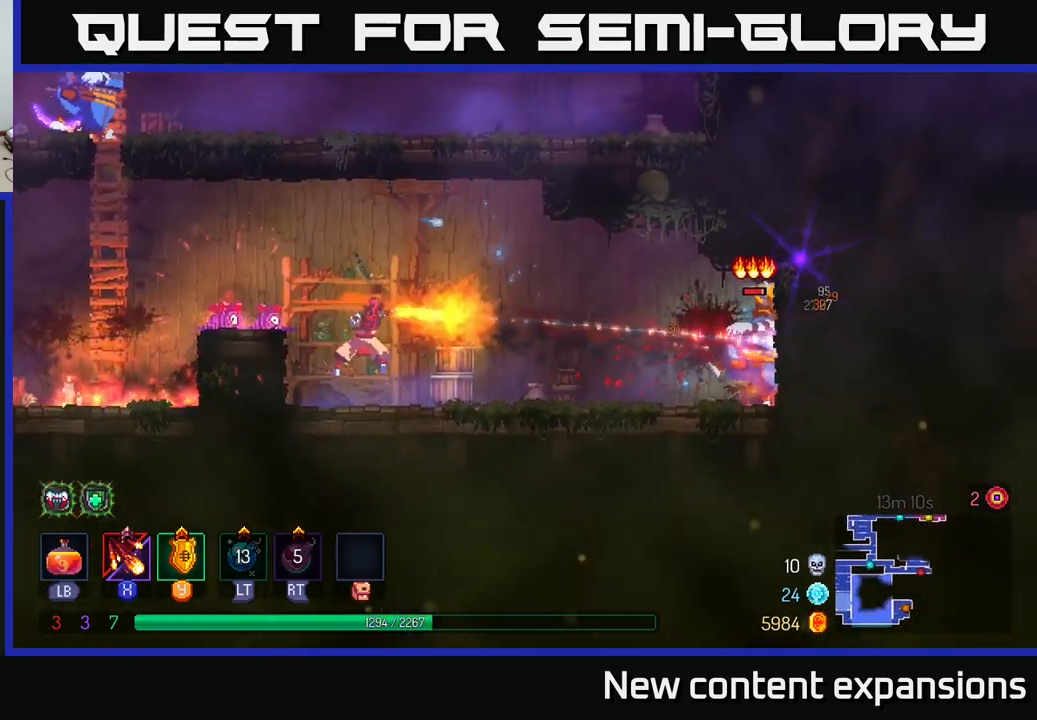
{"buttons": ["A"], "left_stick": "up-left", "right_stick": "center", "events": [[167, "left_stick", "left"], [184, "X", "up"], [367, "left_stick", "up-left"], [384, "A", "down"]]}
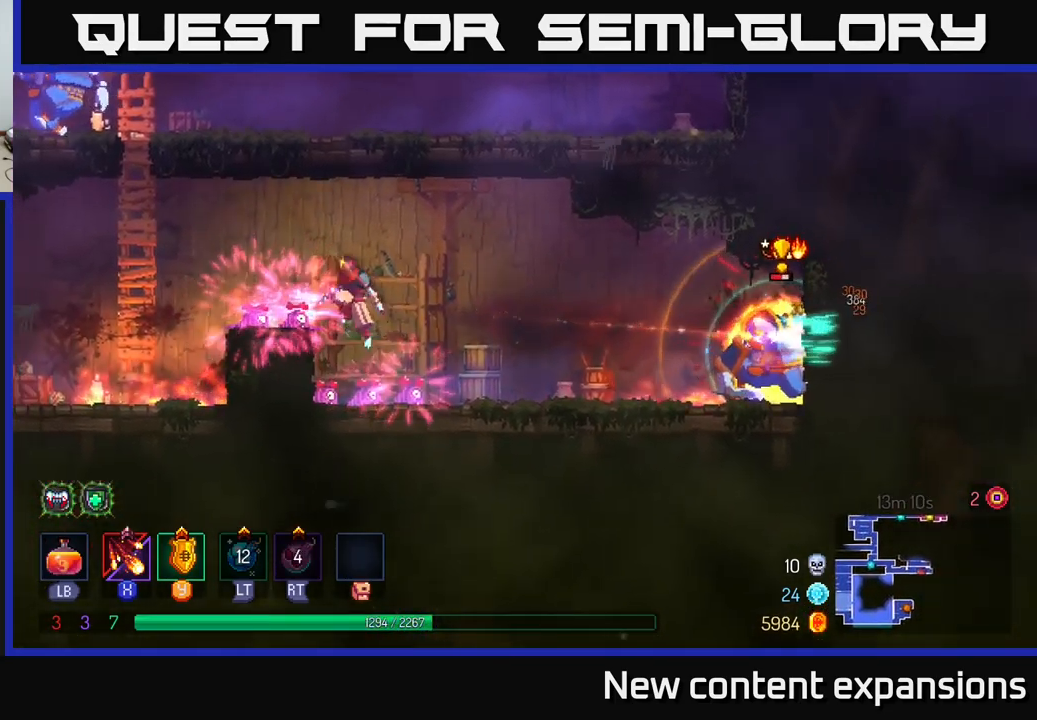
{"buttons": [], "left_stick": "up-left", "right_stick": "center", "events": [[34, "A", "up"], [84, "A", "down"], [167, "A", "up"], [217, "B", "down"], [317, "B", "up"], [417, "B", "down"], [500, "B", "up"]]}
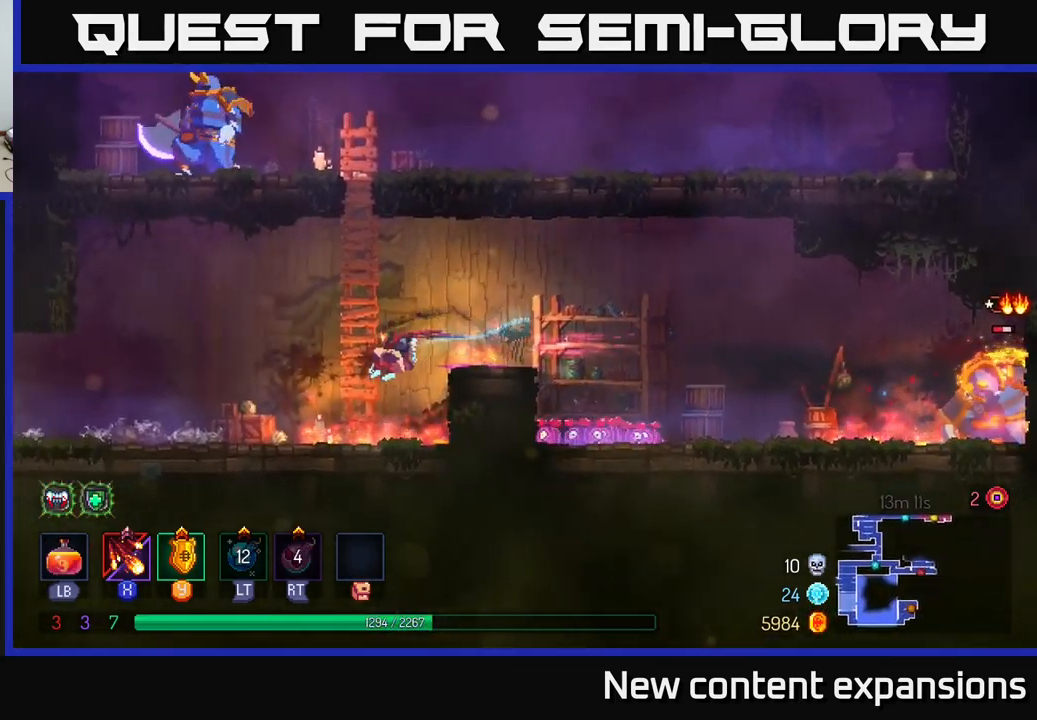
{"buttons": [], "left_stick": "right", "right_stick": "center", "events": [[250, "left_stick", "right"], [334, "A", "down"], [467, "A", "up"]]}
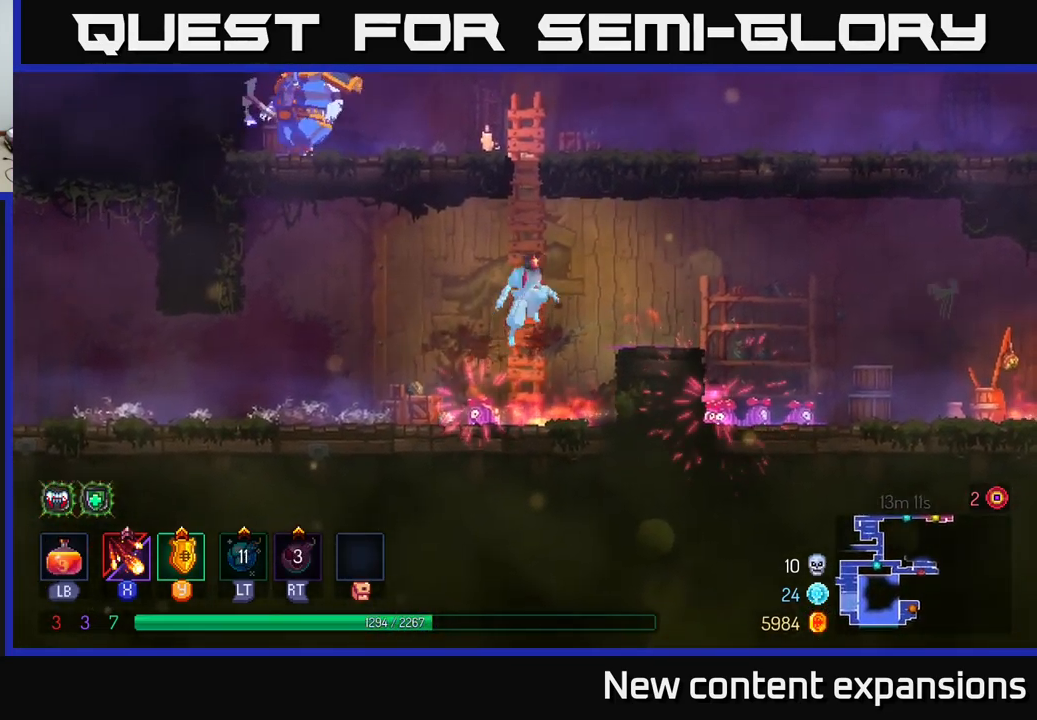
{"buttons": ["X"], "left_stick": "right", "right_stick": "center", "events": [[67, "A", "down"], [117, "A", "up"], [500, "X", "down"]]}
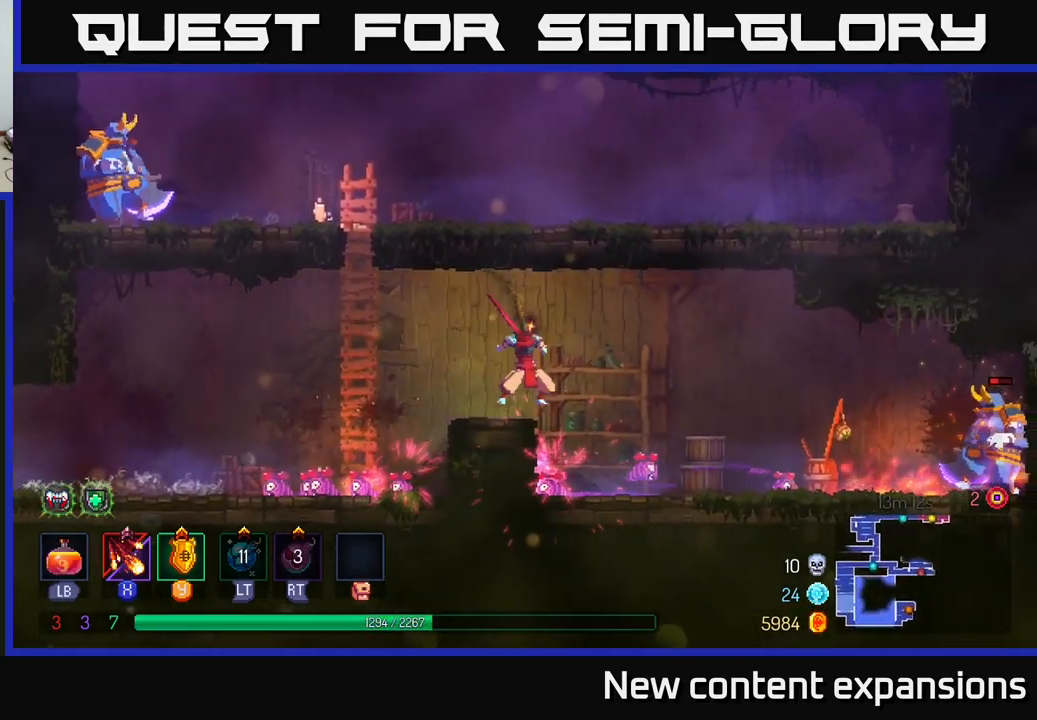
{"buttons": ["X"], "left_stick": "center", "right_stick": "center", "events": [[484, "left_stick", "center"]]}
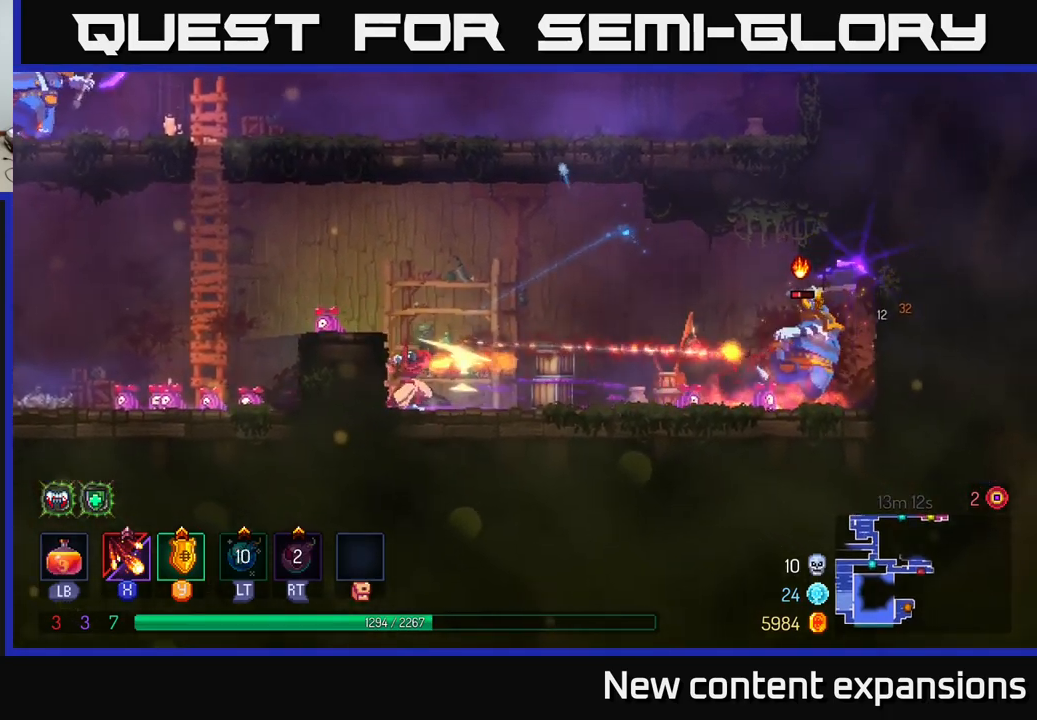
{"buttons": [], "left_stick": "right", "right_stick": "center", "events": [[316, "X", "up"], [450, "left_stick", "right"]]}
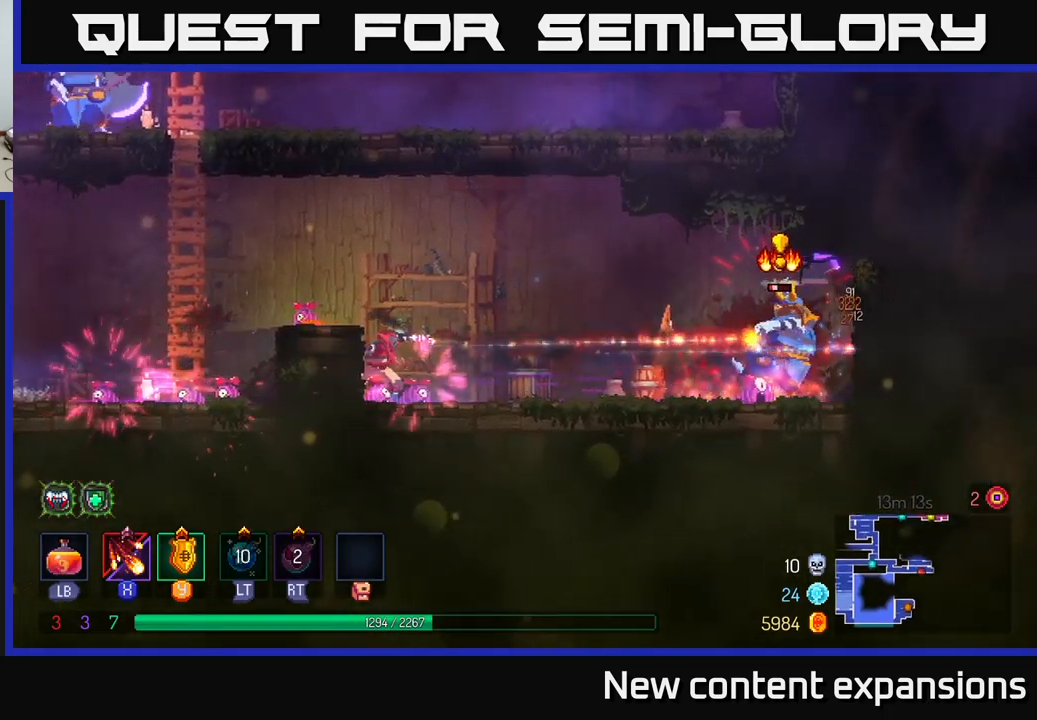
{"buttons": ["A"], "left_stick": "left", "right_stick": "center", "events": [[150, "B", "down"], [366, "B", "up"], [450, "A", "down"], [500, "left_stick", "left"]]}
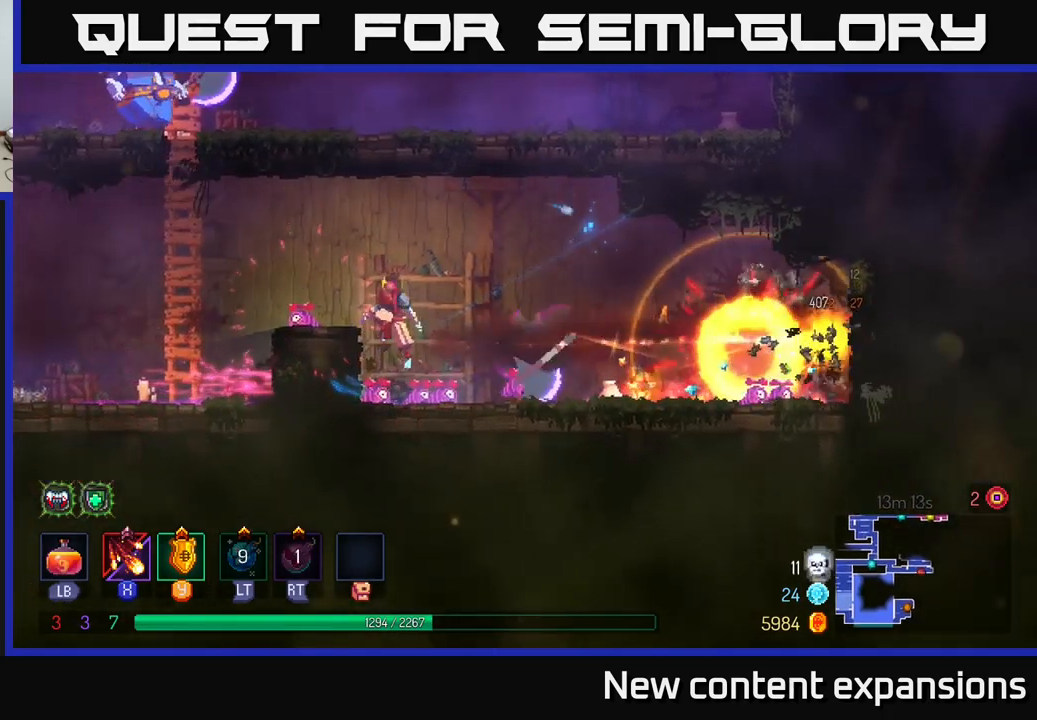
{"buttons": ["B"], "left_stick": "right", "right_stick": "center", "events": [[116, "A", "up"], [183, "A", "down"], [283, "left_stick", "right"], [300, "A", "up"], [383, "B", "down"]]}
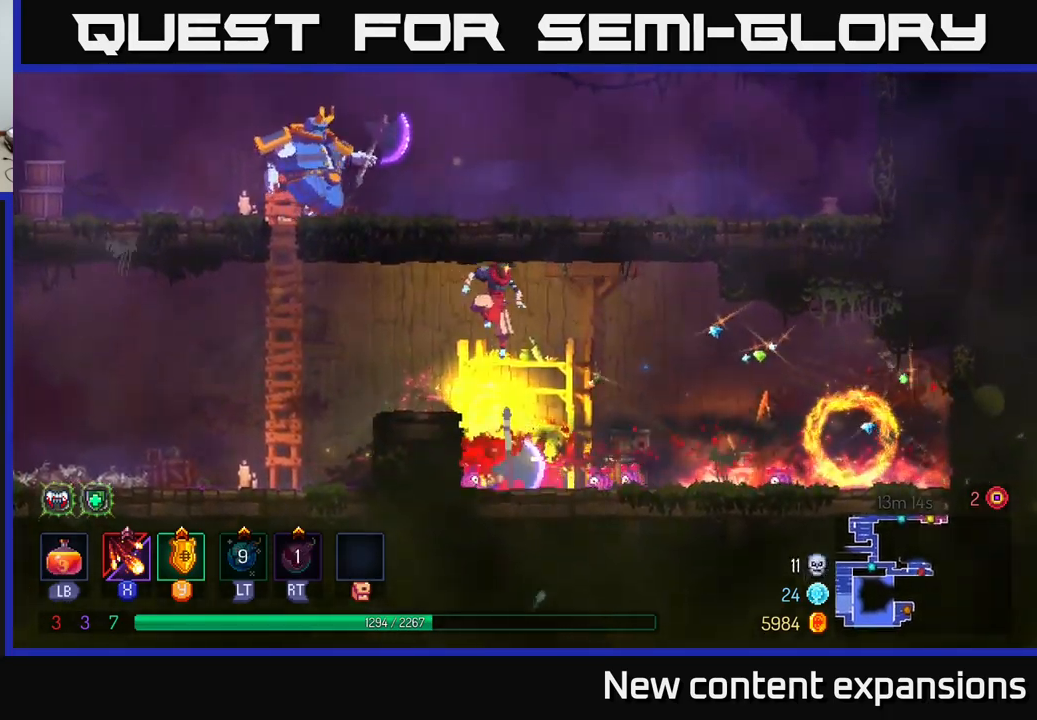
{"buttons": ["B"], "left_stick": "left", "right_stick": "center", "events": [[16, "B", "up"], [416, "B", "down"], [450, "left_stick", "left"]]}
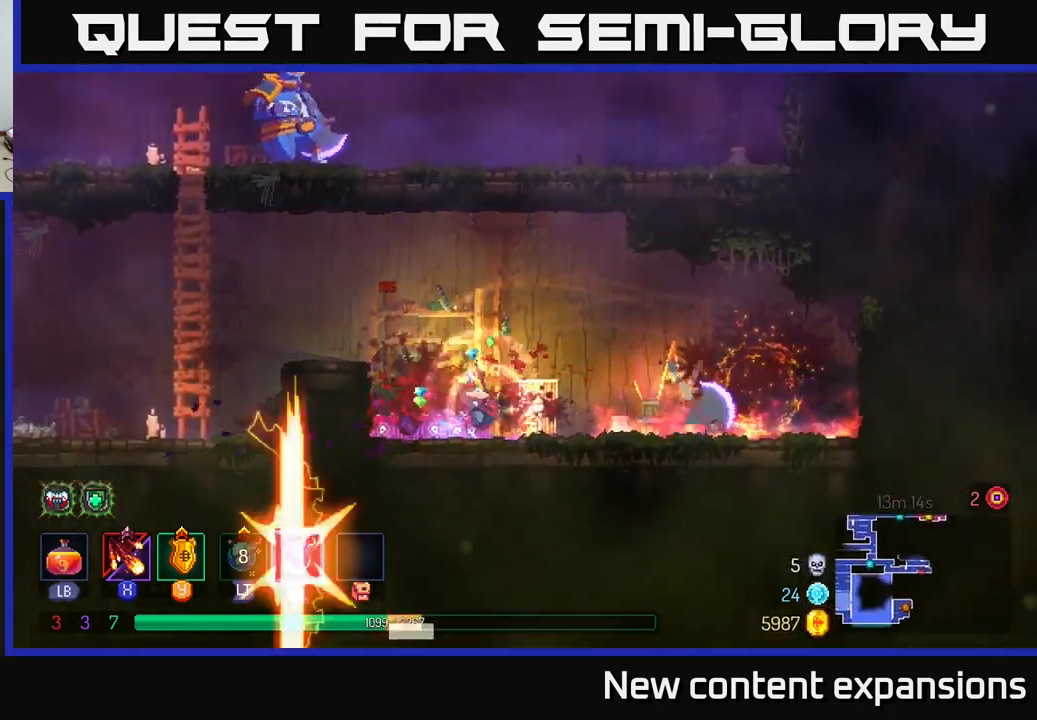
{"buttons": [], "left_stick": "left", "right_stick": "center", "events": [[16, "B", "up"], [83, "B", "down"], [150, "B", "up"], [216, "left_stick", "center"], [366, "A", "down"], [383, "left_stick", "left"], [466, "A", "up"]]}
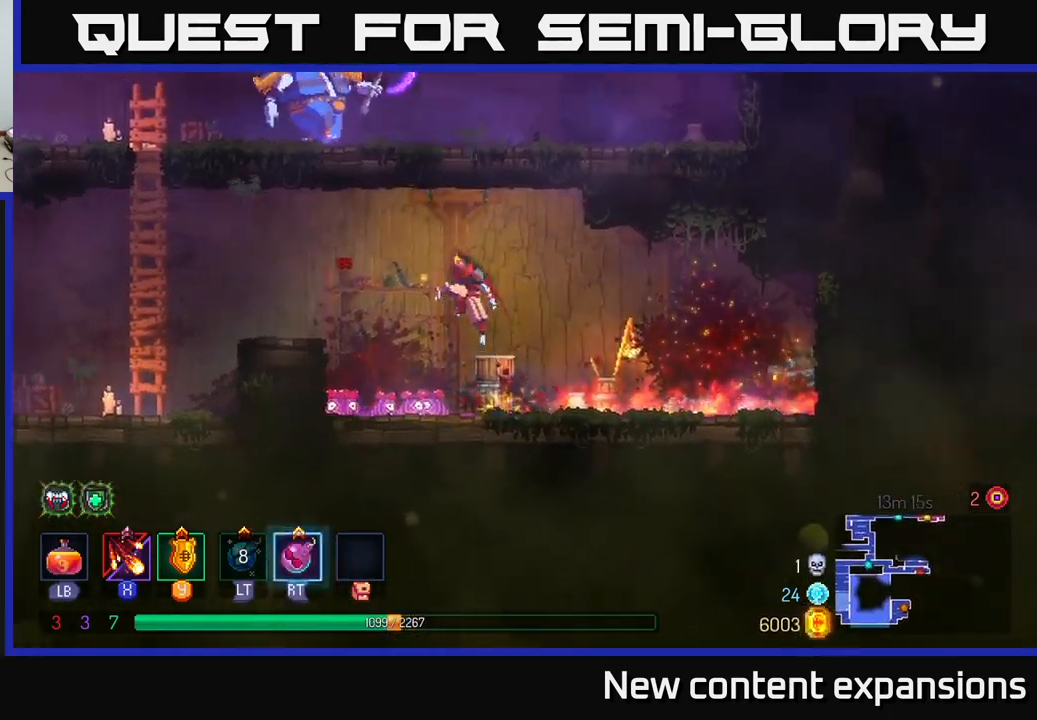
{"buttons": [], "left_stick": "center", "right_stick": "center", "events": [[150, "A", "down"], [266, "A", "up"], [383, "left_stick", "center"]]}
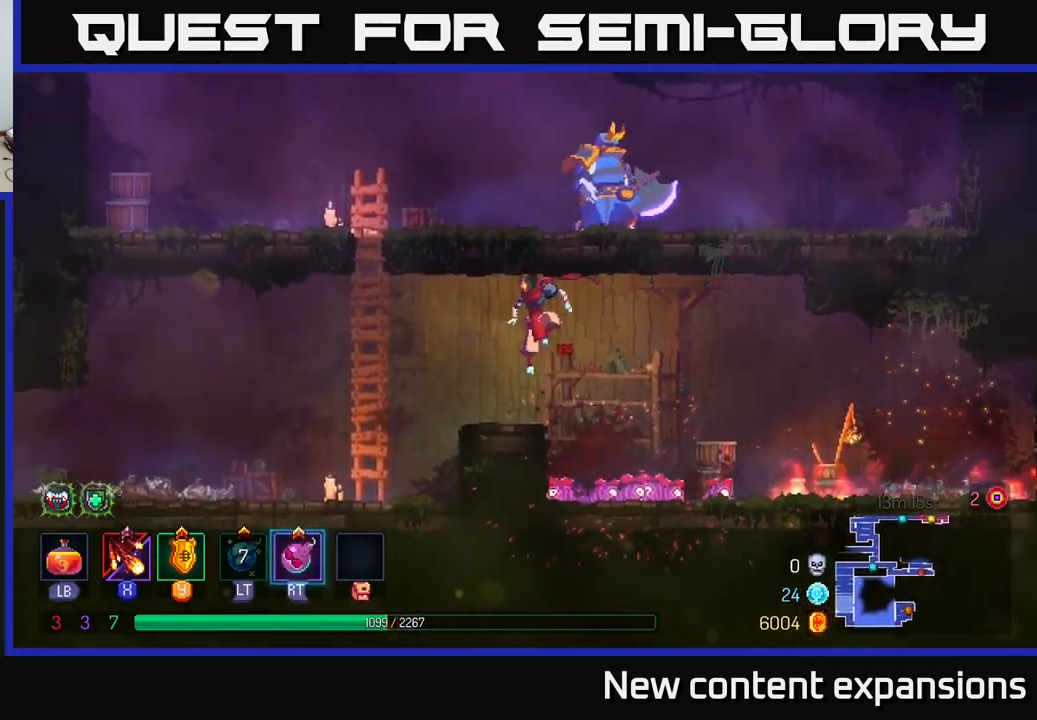
{"buttons": ["A"], "left_stick": "up-left", "right_stick": "center", "events": [[66, "left_stick", "left"], [283, "A", "down"], [383, "A", "up"], [416, "left_stick", "up-left"], [433, "A", "down"]]}
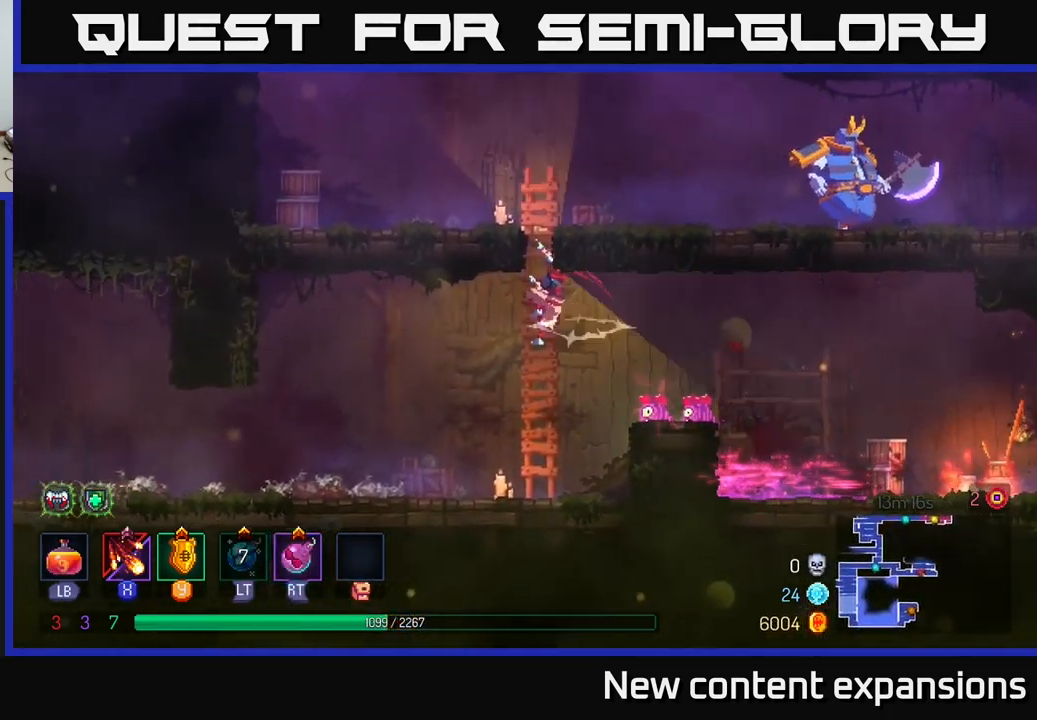
{"buttons": ["X"], "left_stick": "up-right", "right_stick": "center", "events": [[50, "left_stick", "up"], [100, "A", "up"], [150, "left_stick", "up-right"], [333, "X", "down"]]}
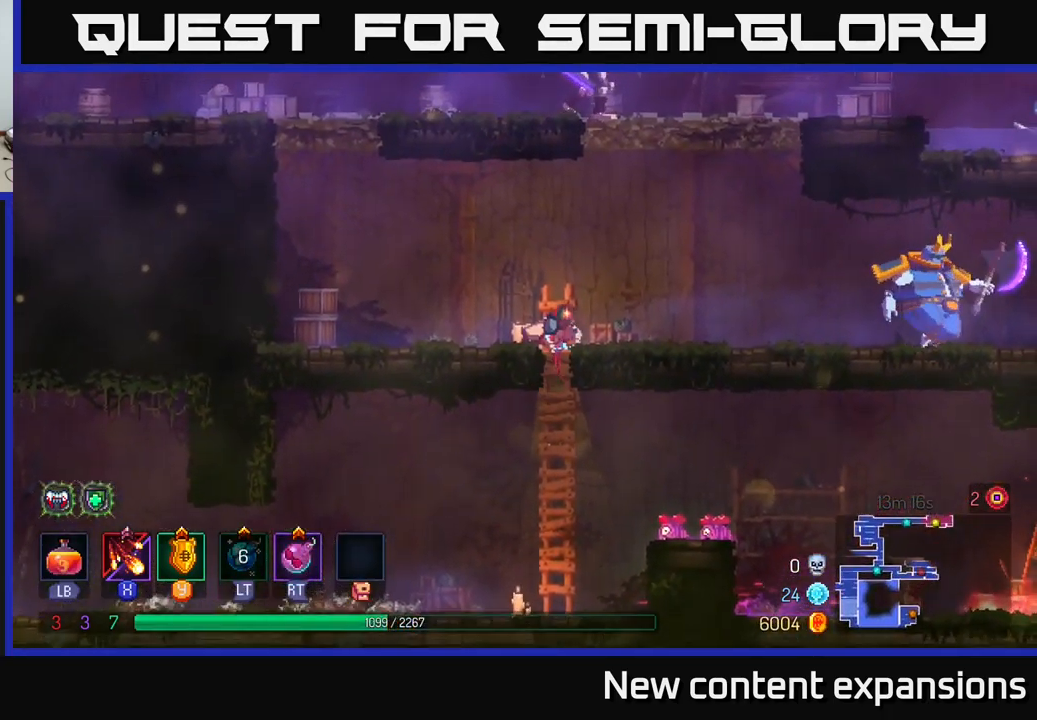
{"buttons": ["X"], "left_stick": "right", "right_stick": "center", "events": [[66, "left_stick", "right"]]}